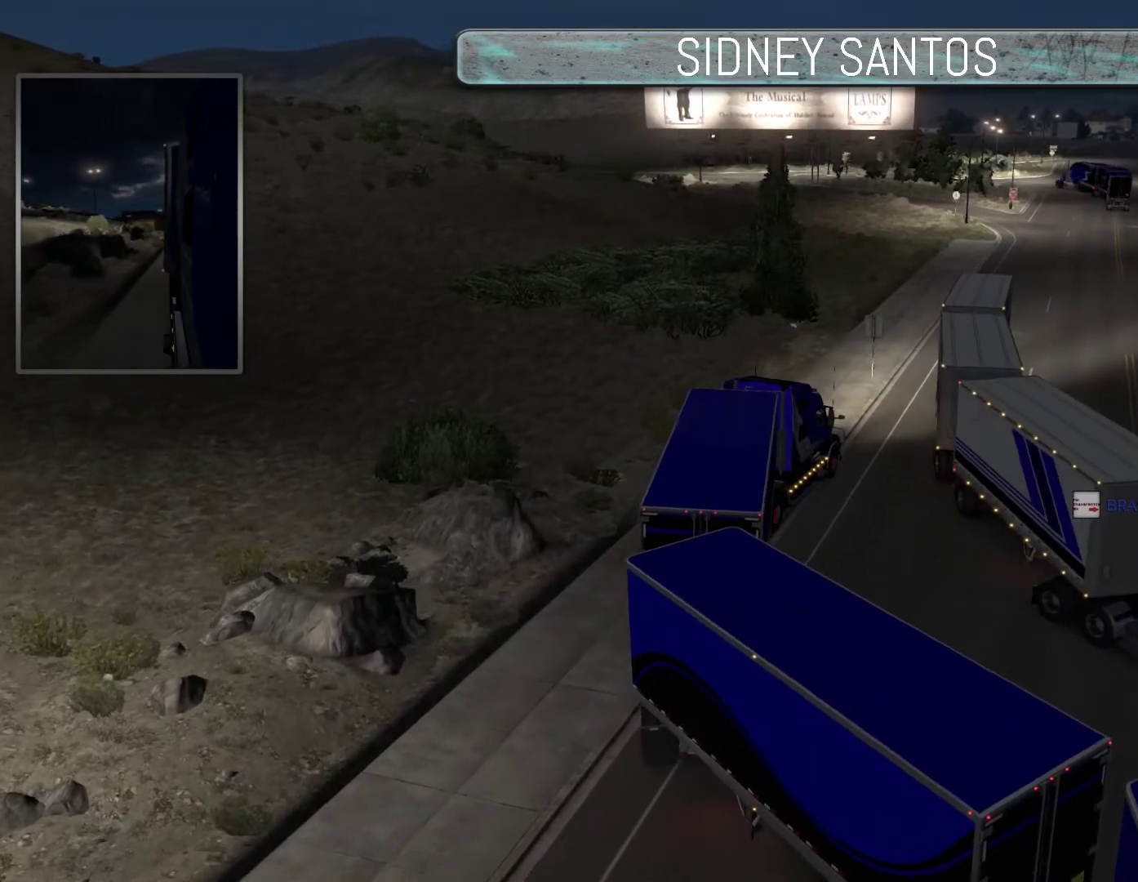
Gameplay with a controller (PlayStation layout); each line is a JSON object with the inputs held at the frame after it. "events" lists button and stick changes between this image and that frame as [ms after this image, input, new state], when the widget could be followed in between. Not read: right_stick.
{"buttons": ["SELECT"], "left_stick": "up", "events": []}
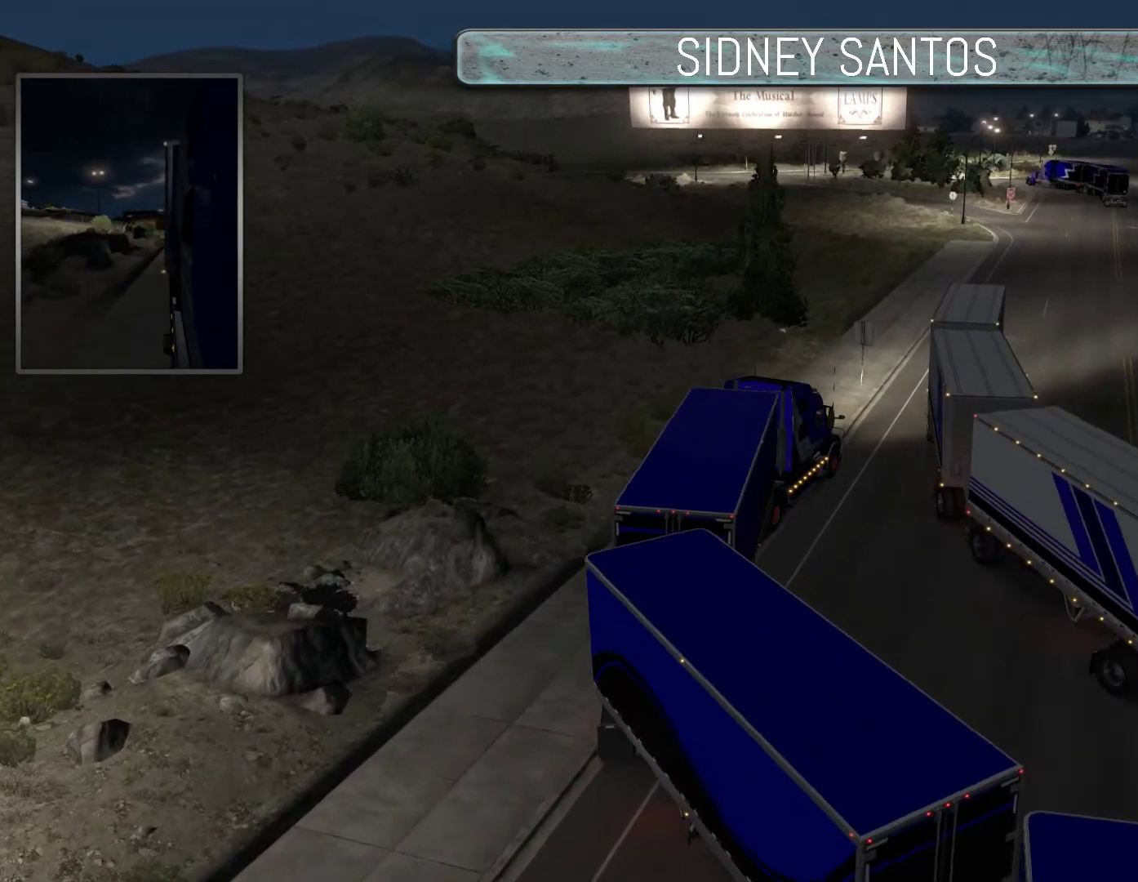
{"buttons": ["SELECT"], "left_stick": "center", "events": [[400, "left_stick", "center"]]}
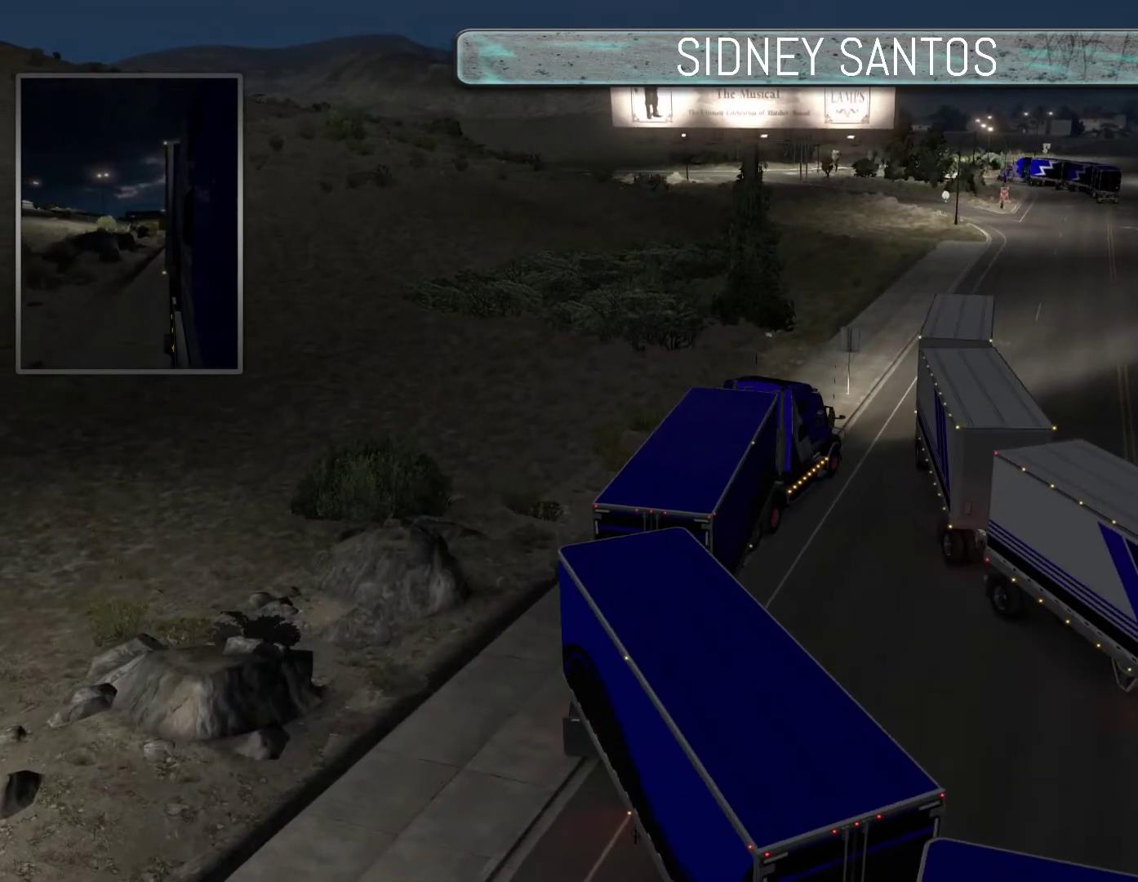
{"buttons": ["START"], "left_stick": "center", "events": [[300, "SELECT", "up"], [500, "START", "down"]]}
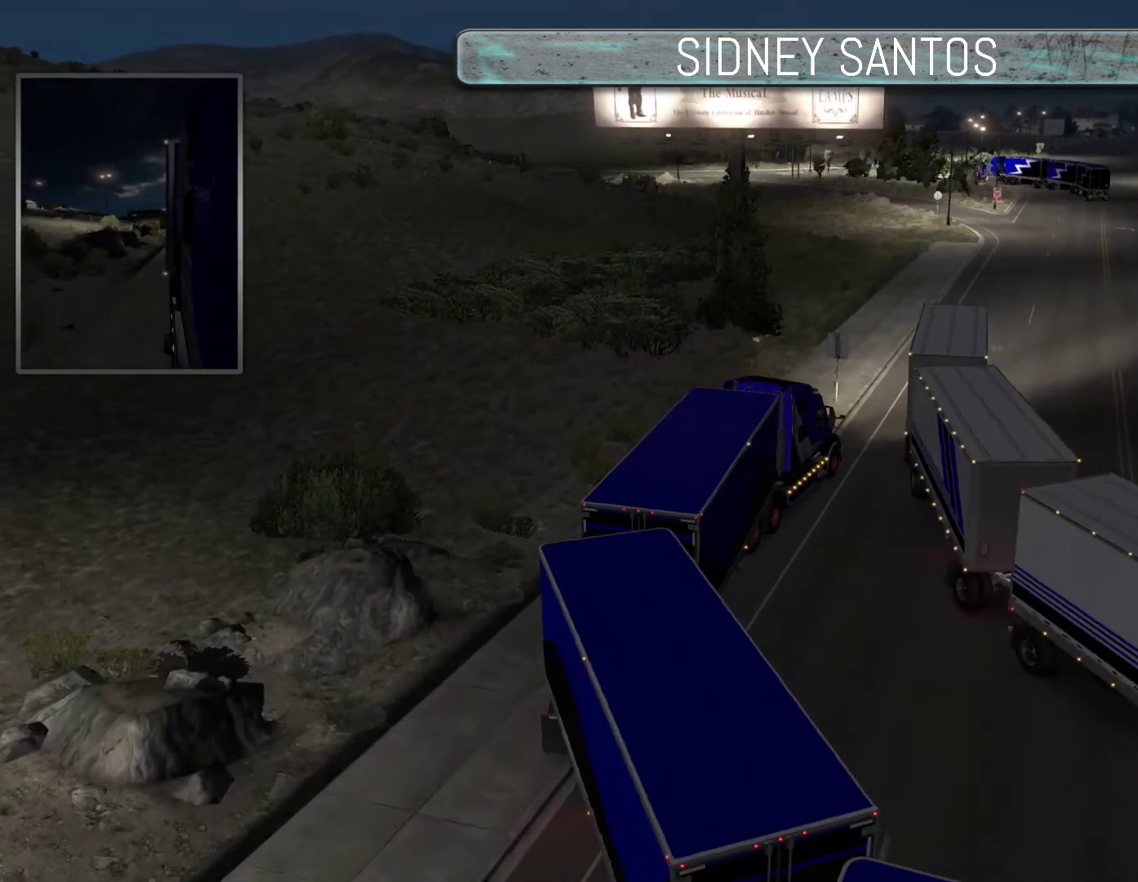
{"buttons": ["START"], "left_stick": "up", "events": [[333, "left_stick", "up"]]}
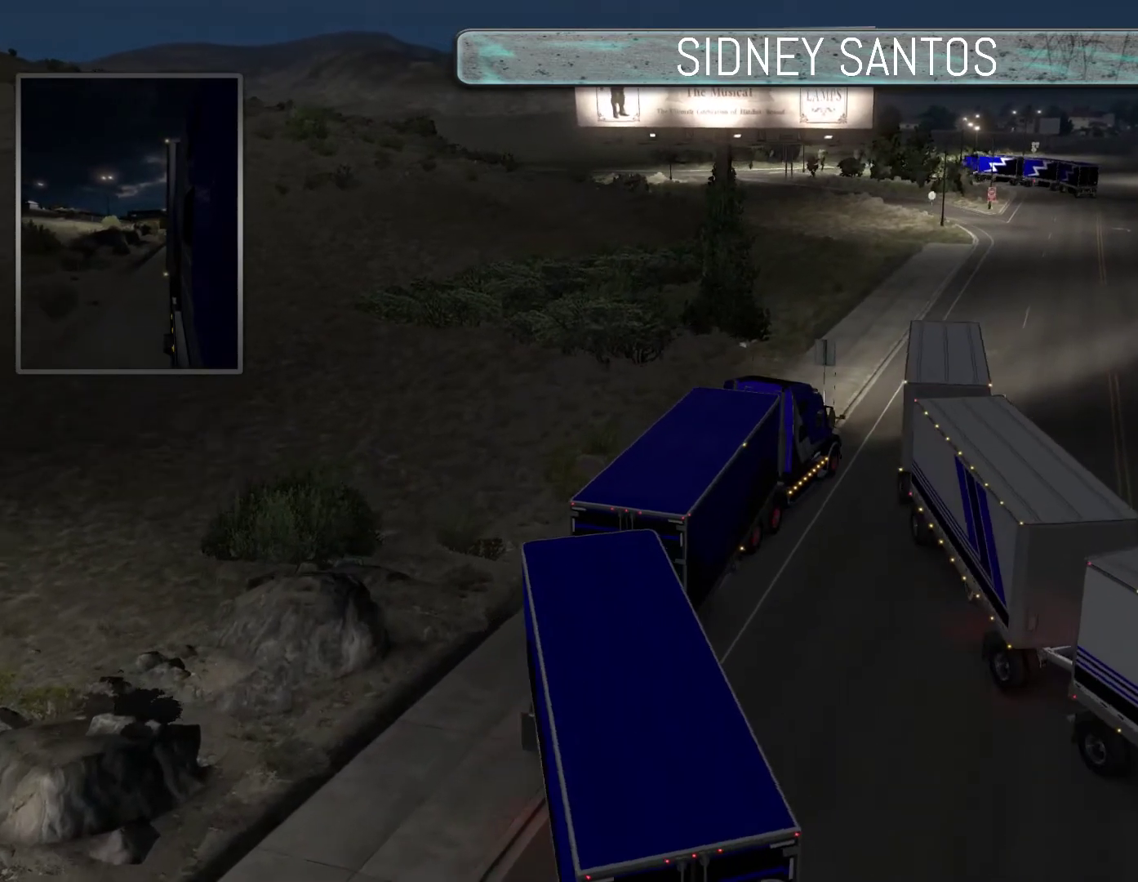
{"buttons": ["START"], "left_stick": "up", "events": []}
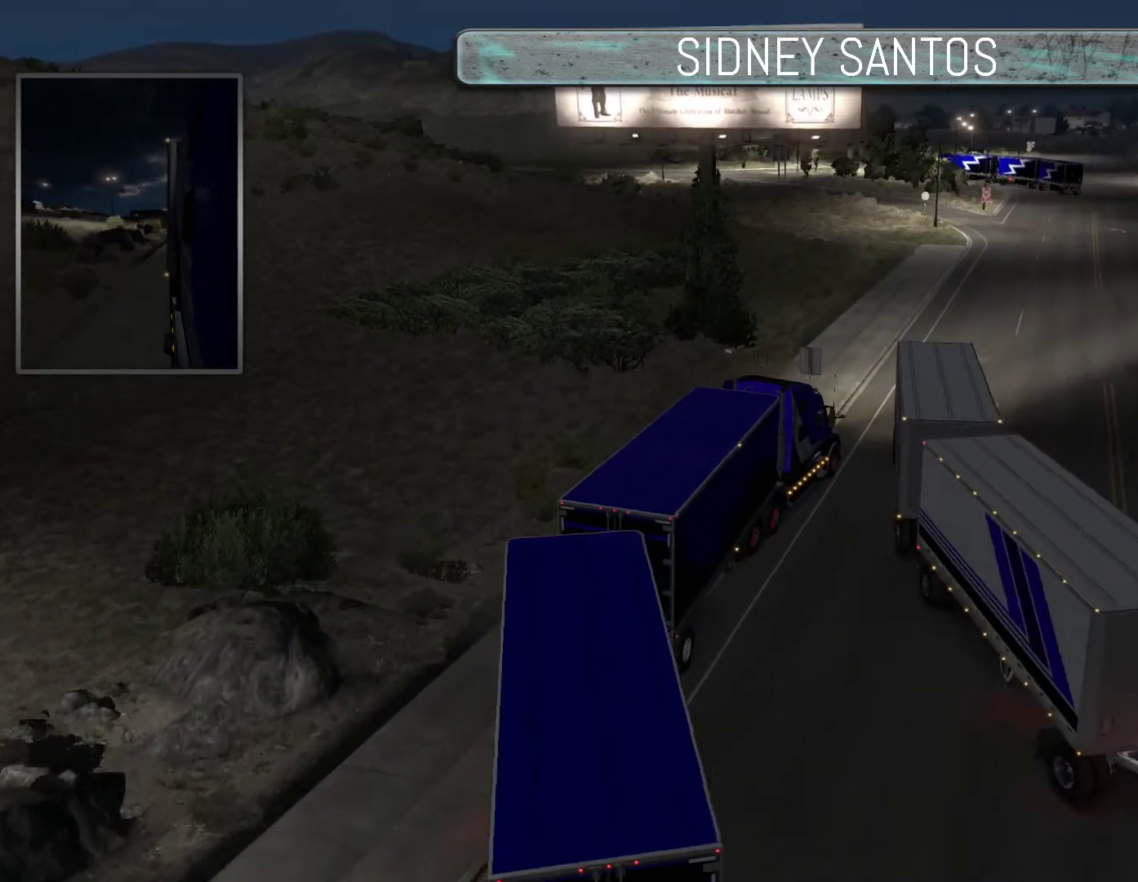
{"buttons": ["START"], "left_stick": "up", "events": []}
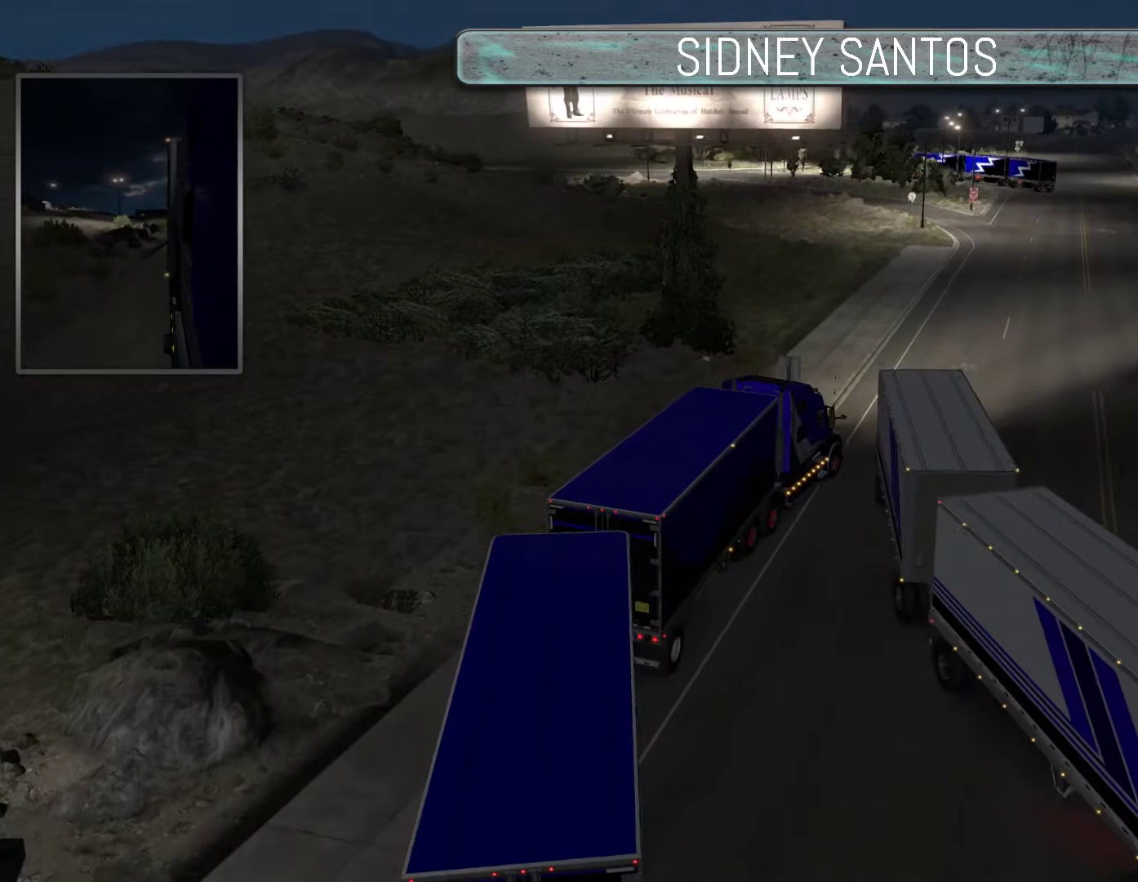
{"buttons": ["START"], "left_stick": "up", "events": []}
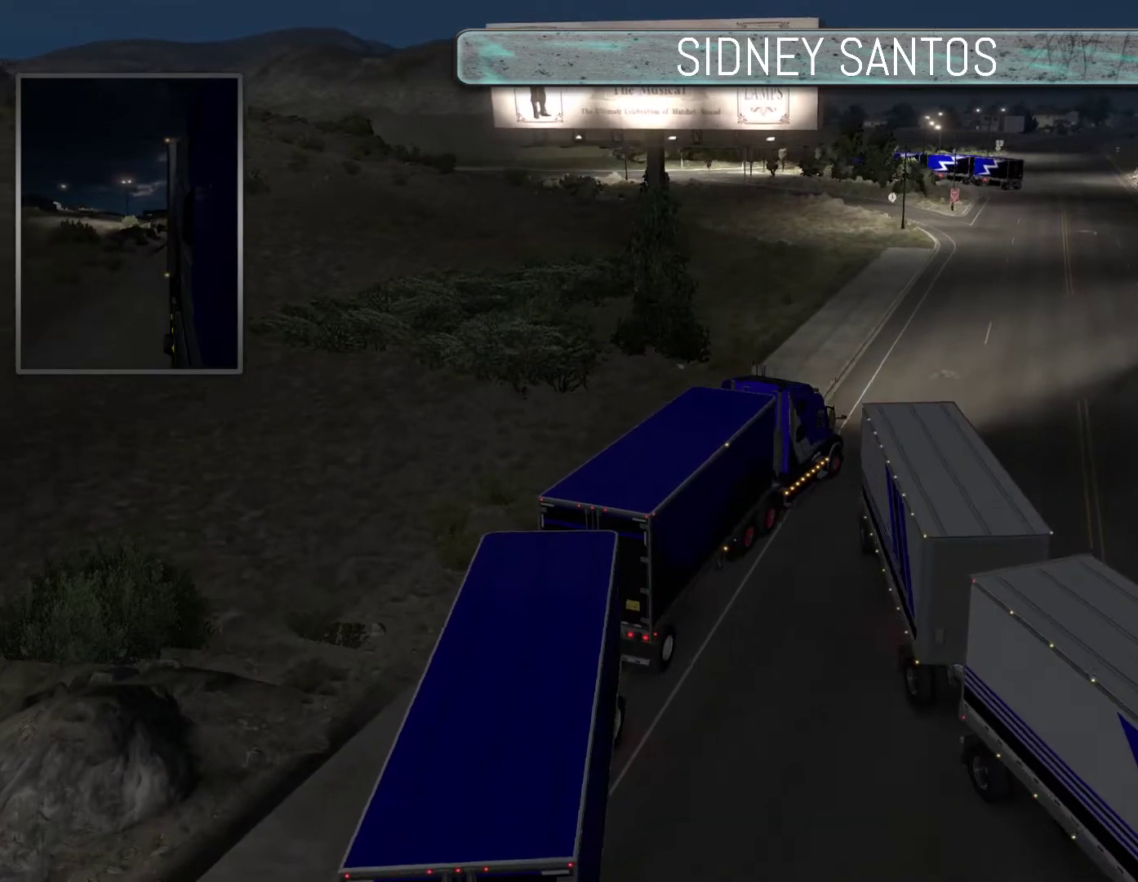
{"buttons": ["START"], "left_stick": "up", "events": []}
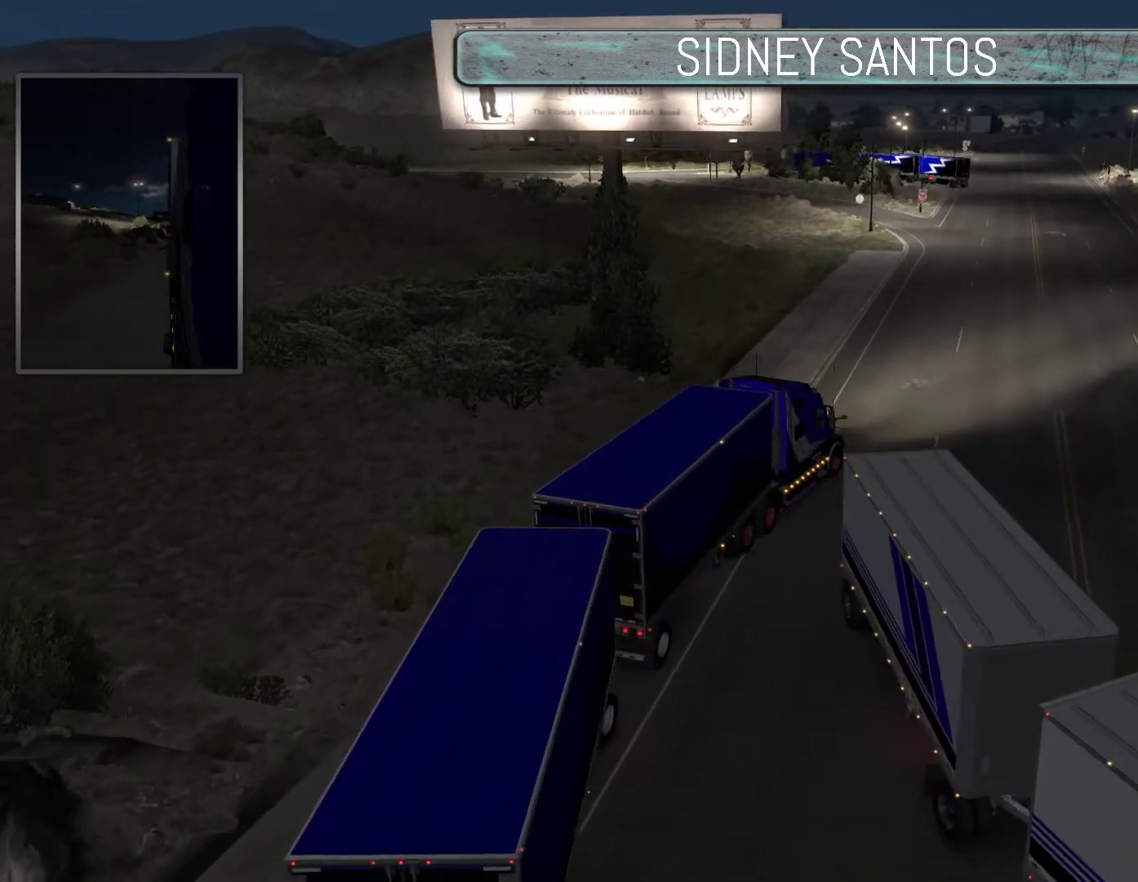
{"buttons": ["START"], "left_stick": "up", "events": []}
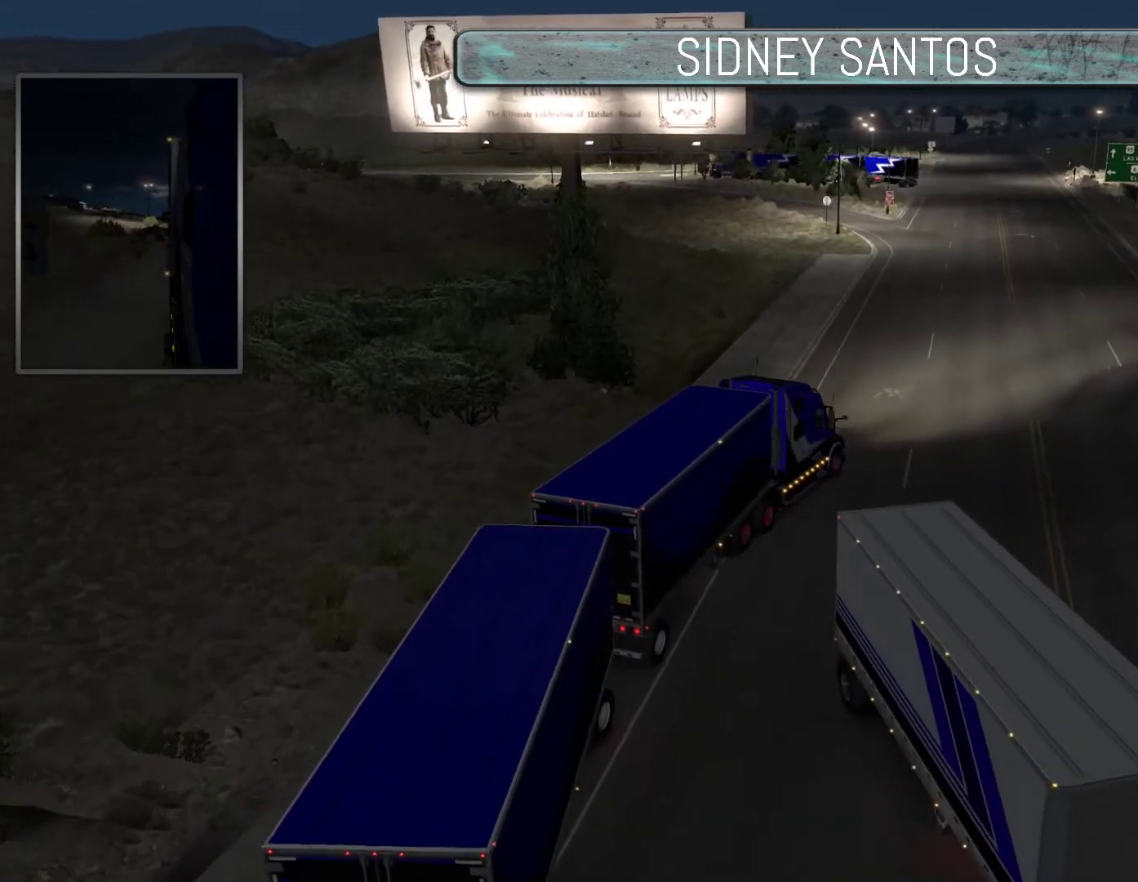
{"buttons": [], "left_stick": "center", "events": [[433, "START", "up"], [467, "left_stick", "center"]]}
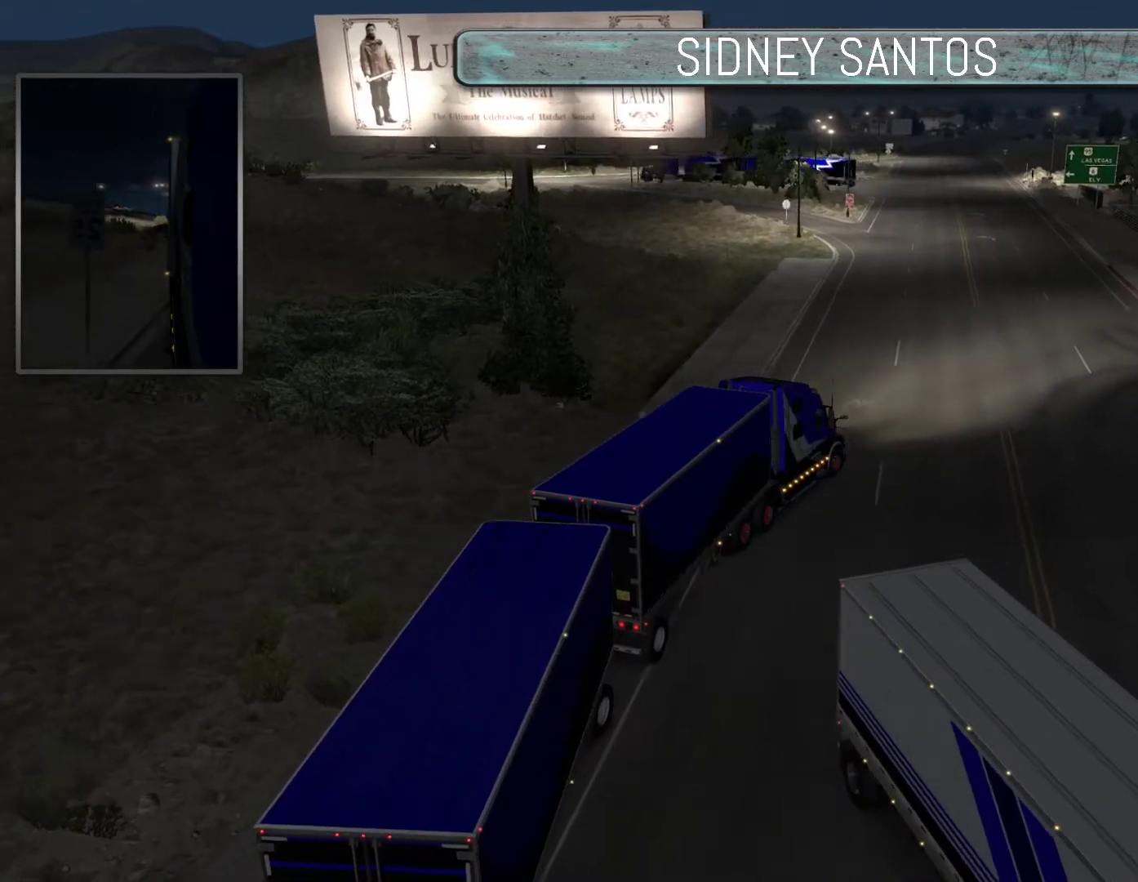
{"buttons": ["R3"], "left_stick": "center", "events": [[400, "R3", "down"]]}
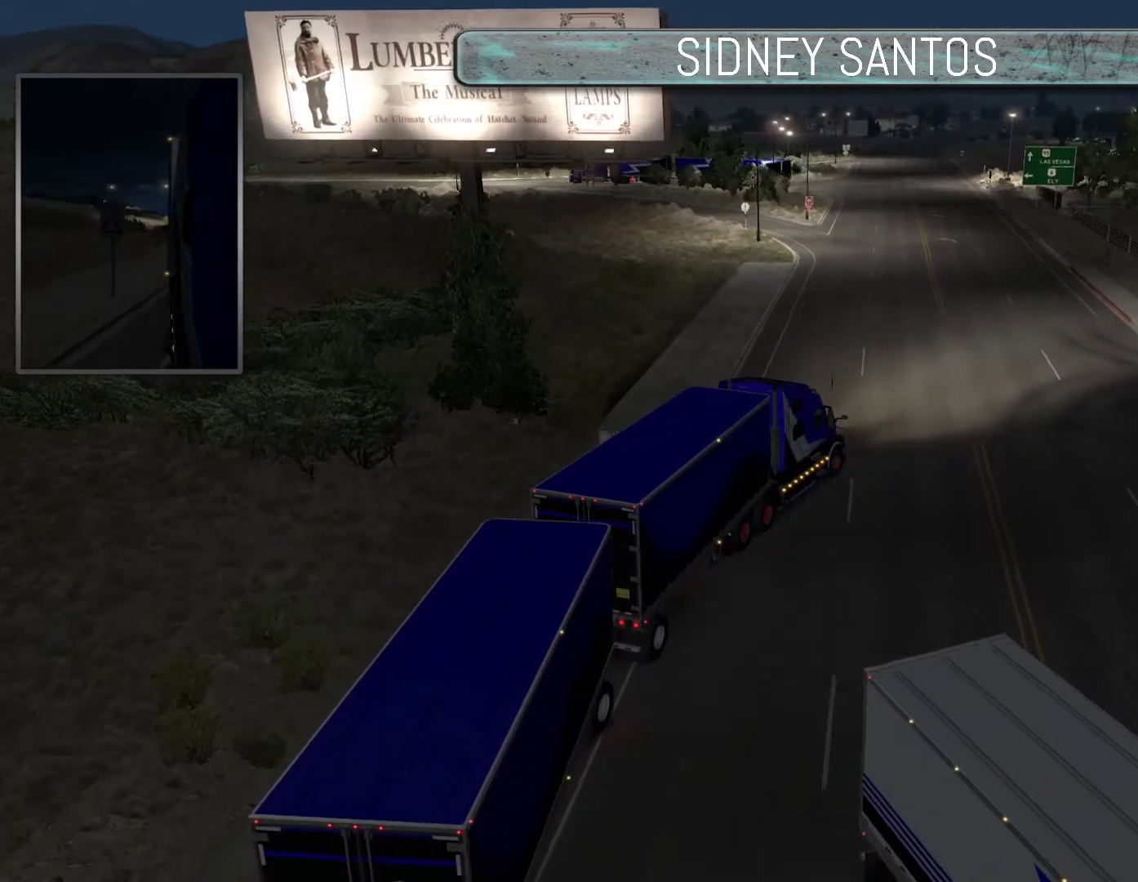
{"buttons": ["R3"], "left_stick": "up", "events": [[167, "left_stick", "up"]]}
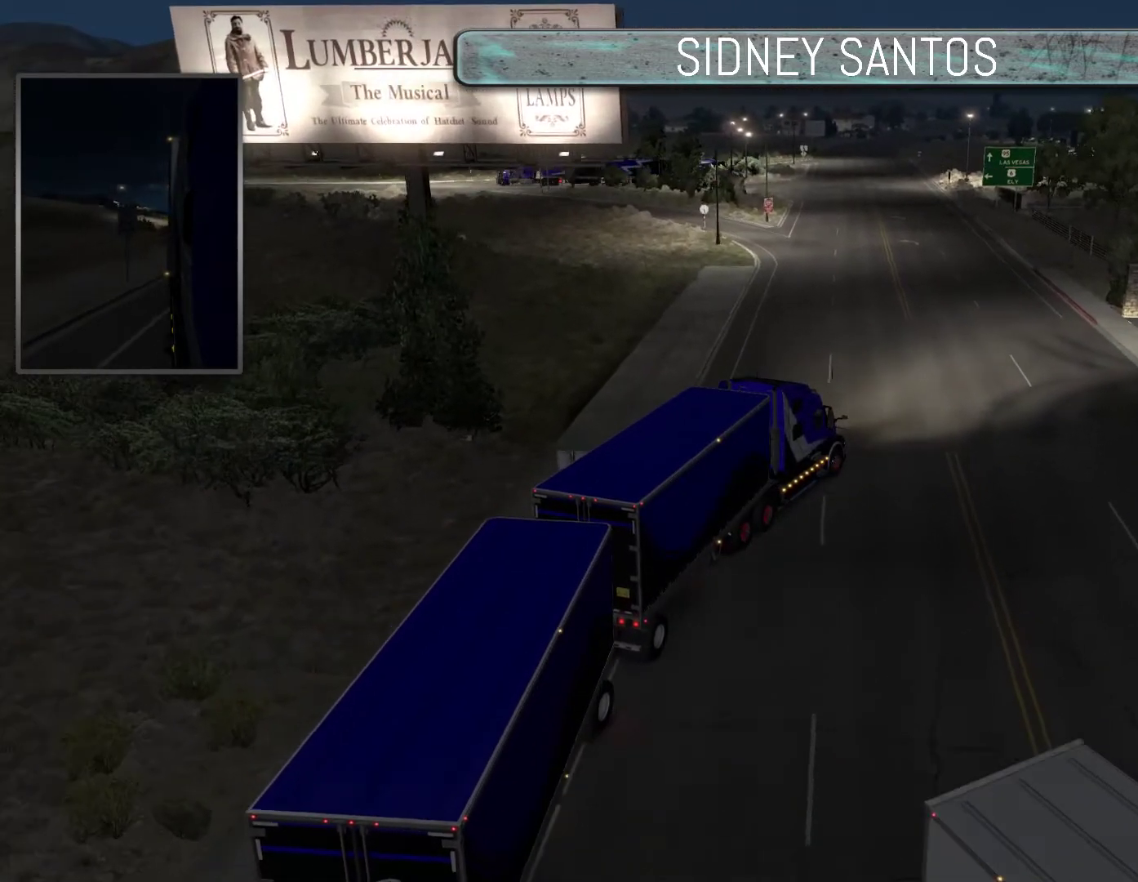
{"buttons": ["R3"], "left_stick": "up", "events": []}
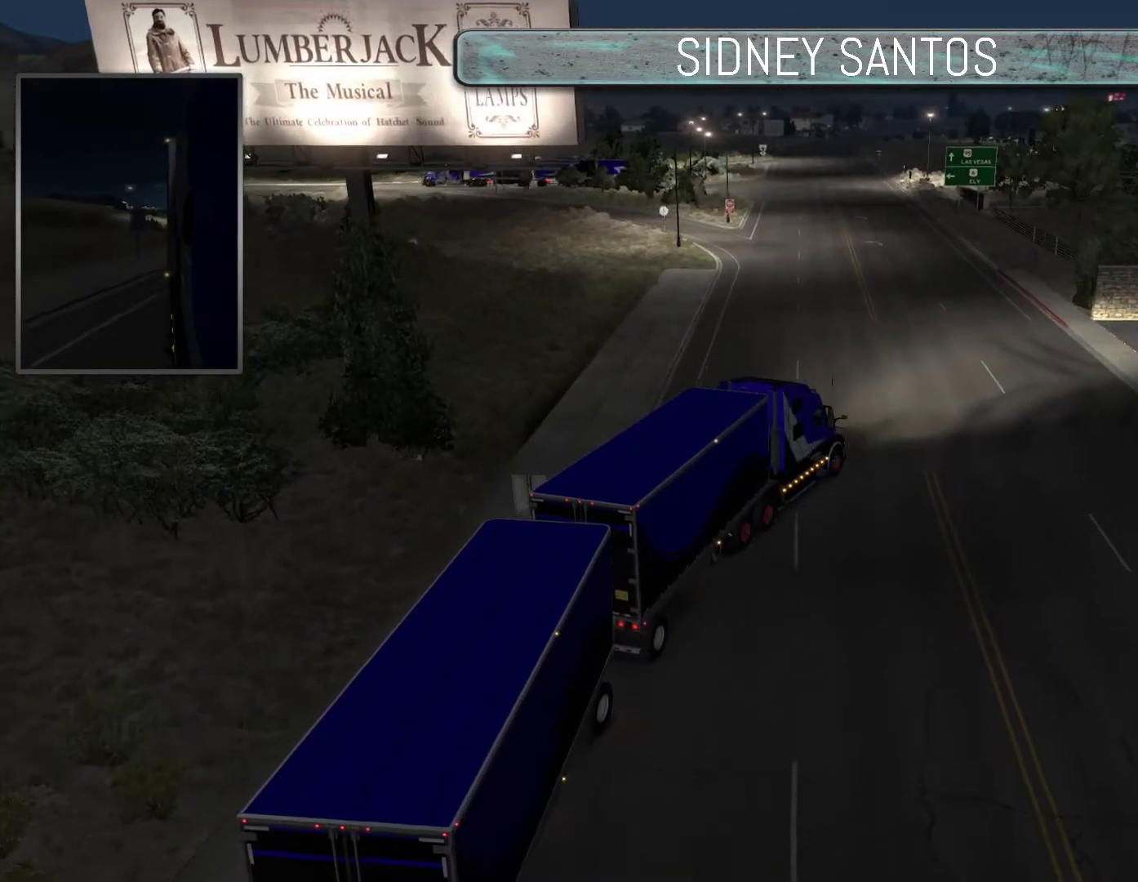
{"buttons": ["R3"], "left_stick": "up", "events": []}
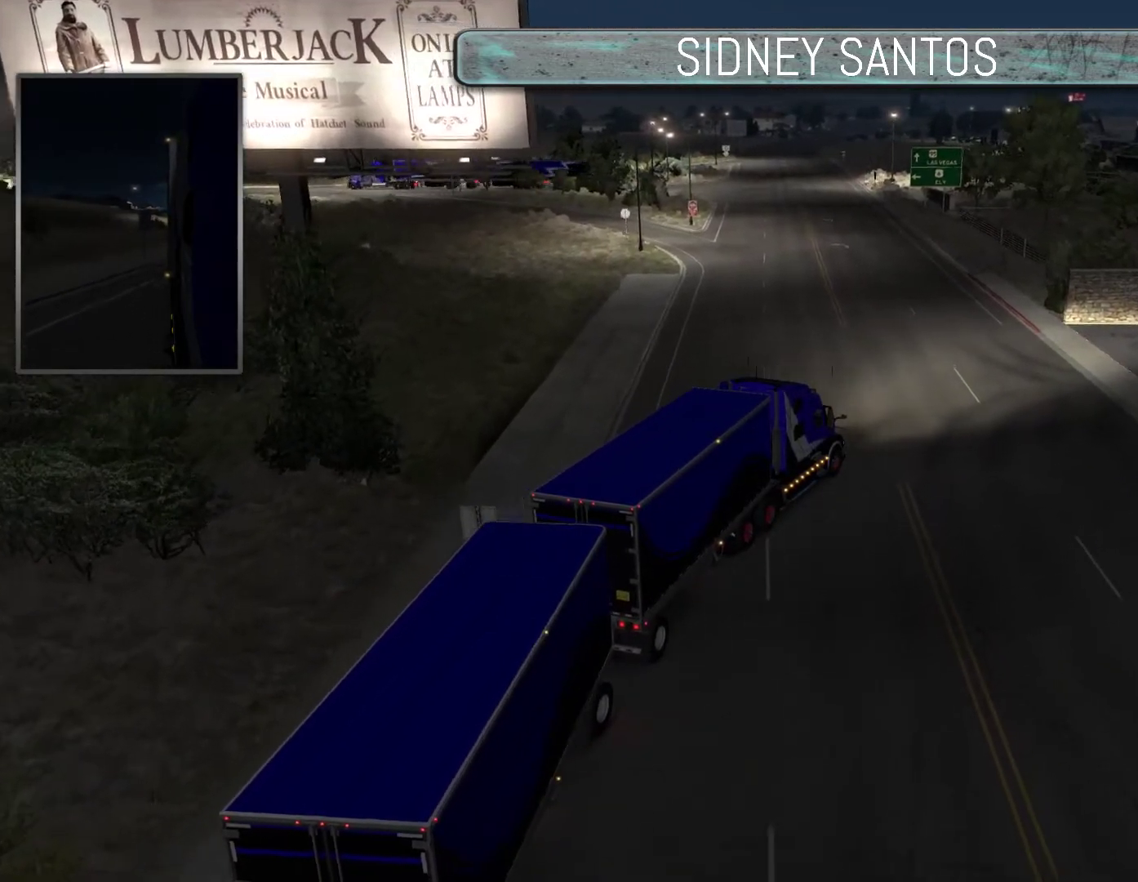
{"buttons": ["R3"], "left_stick": "up", "events": []}
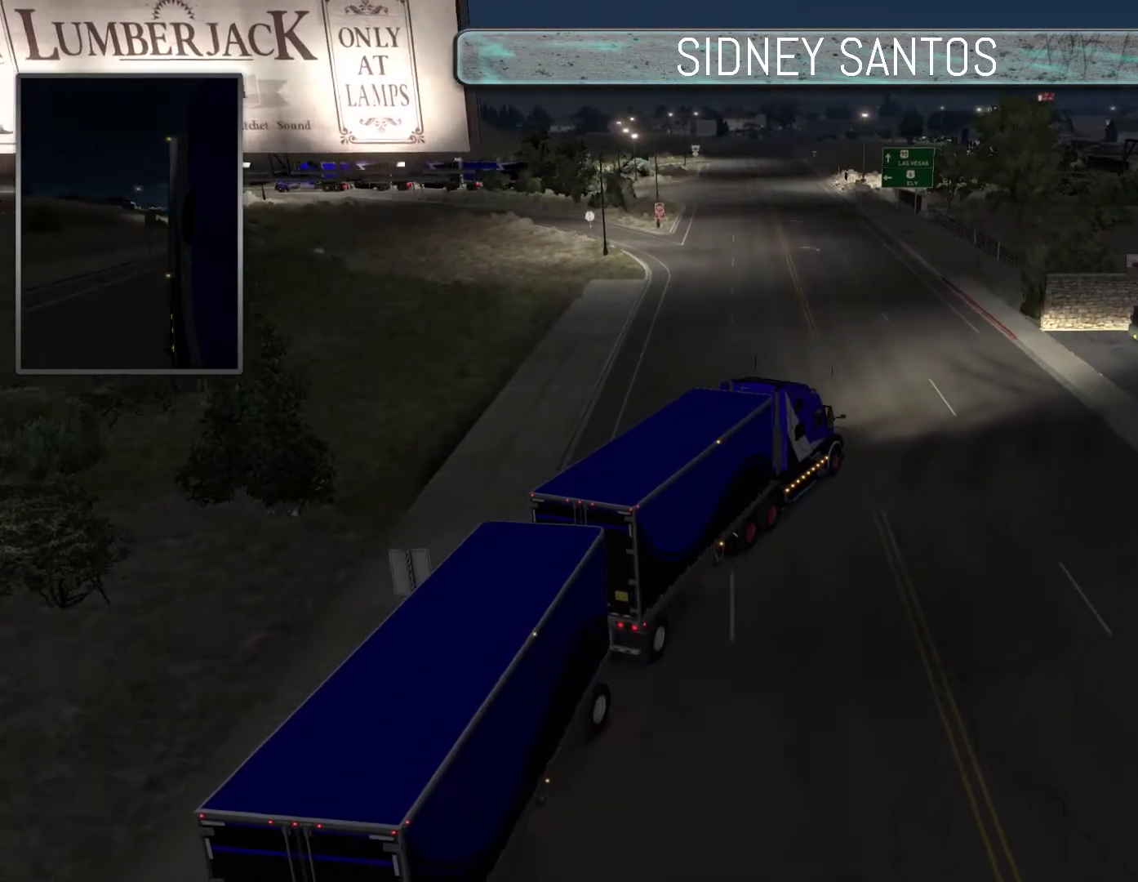
{"buttons": ["R3"], "left_stick": "up", "events": []}
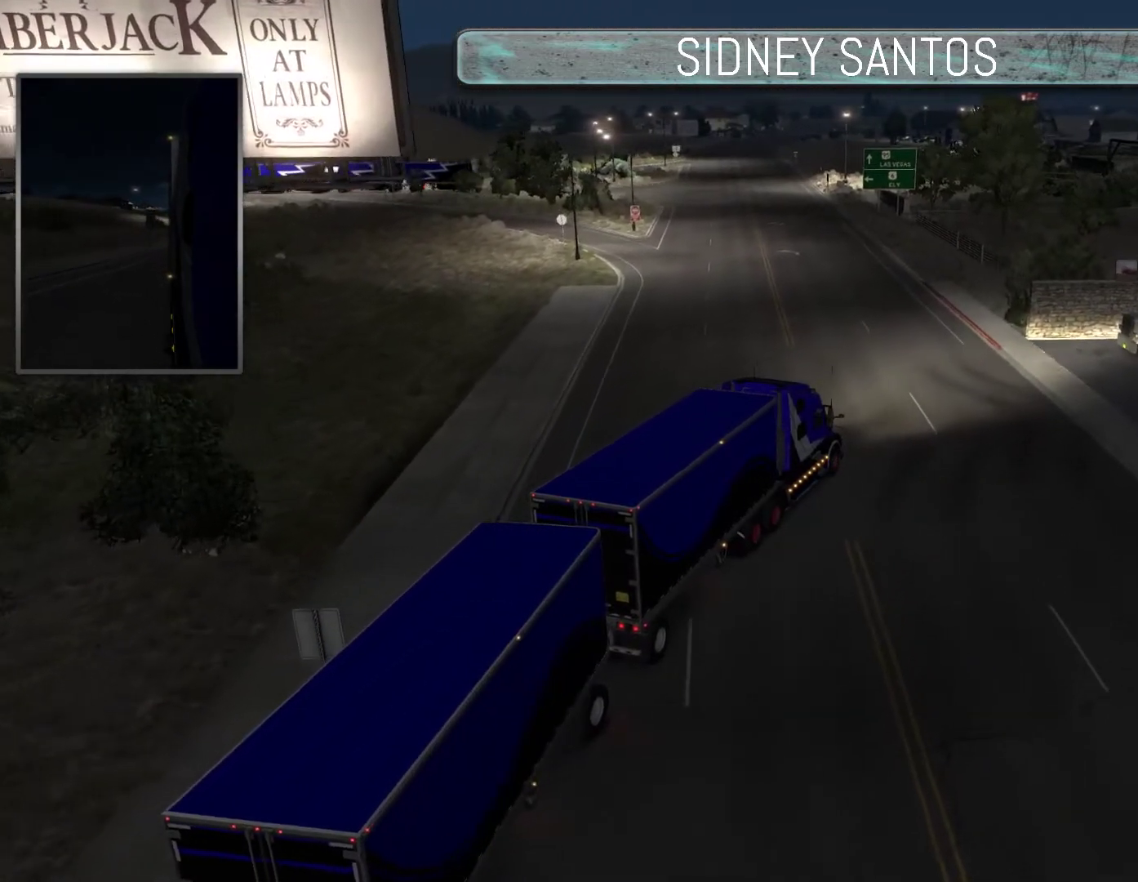
{"buttons": ["R3"], "left_stick": "up", "events": []}
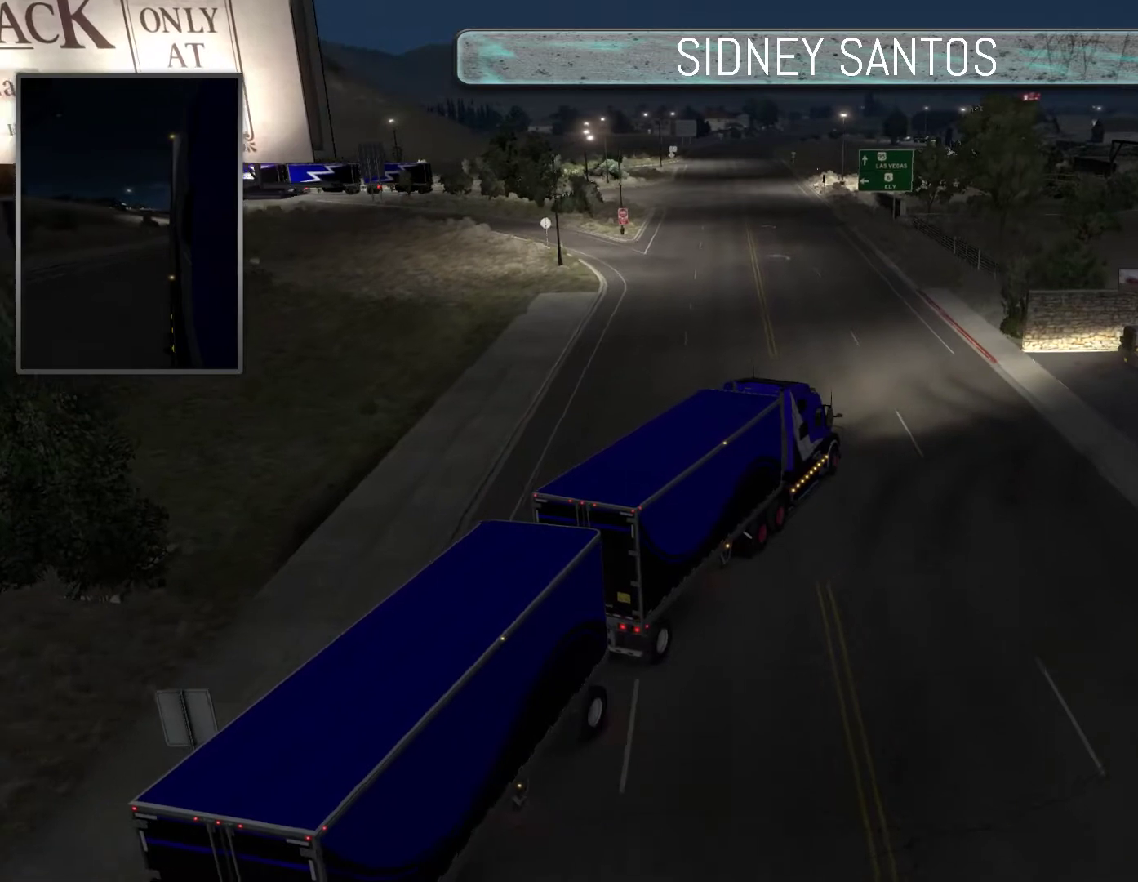
{"buttons": ["R3"], "left_stick": "up", "events": []}
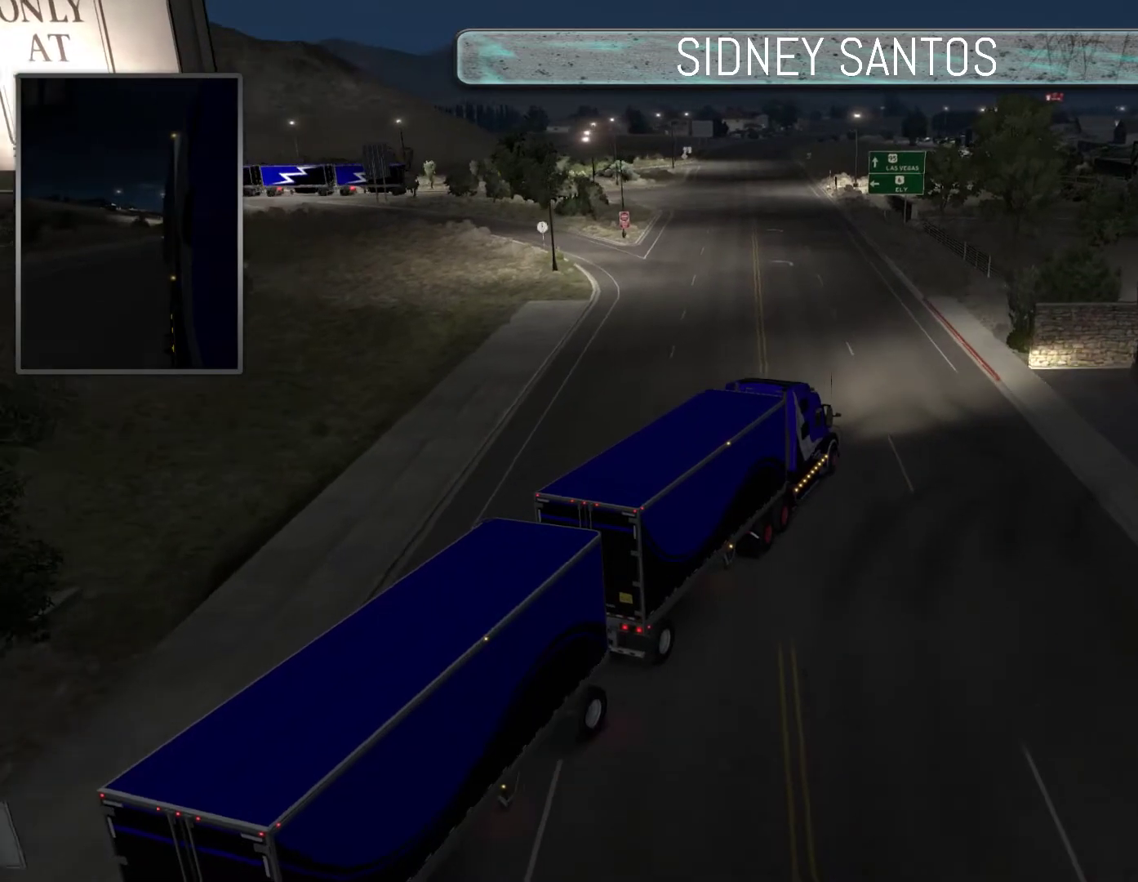
{"buttons": ["R3"], "left_stick": "up", "events": []}
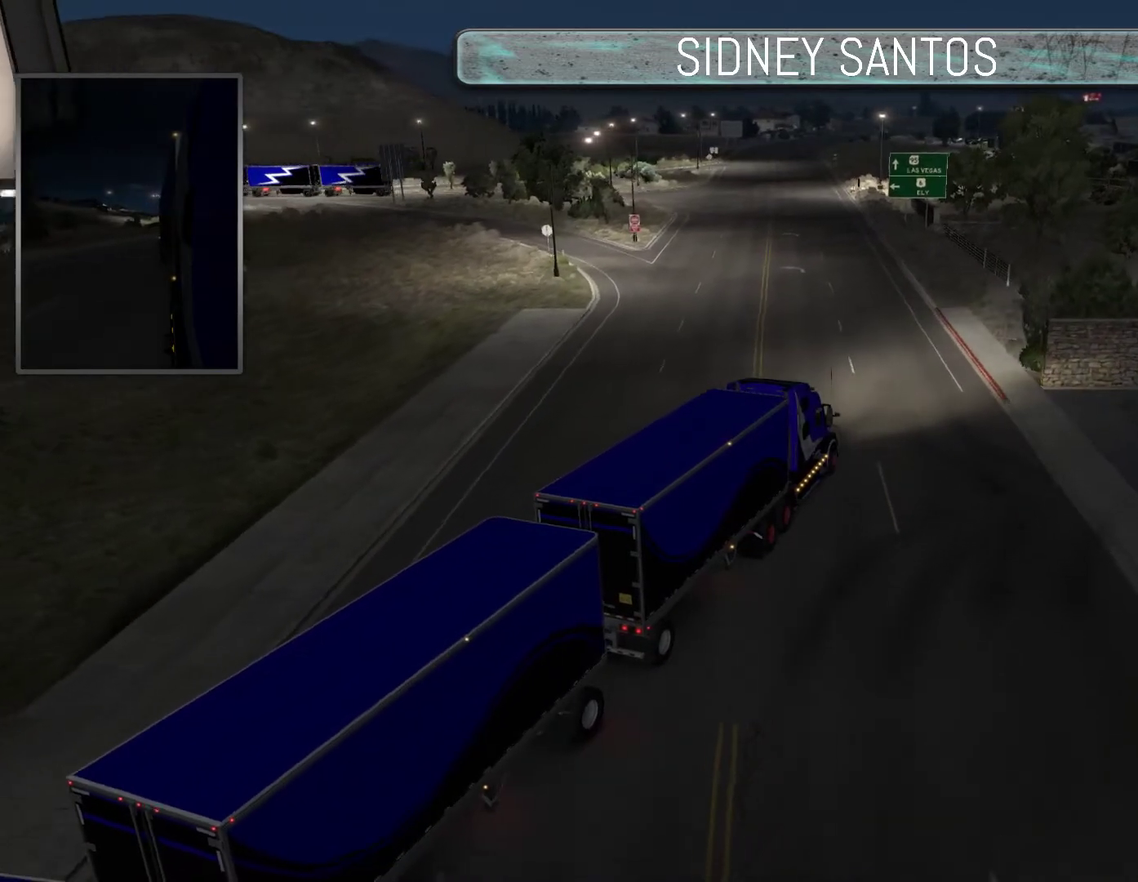
{"buttons": ["R3"], "left_stick": "up", "events": []}
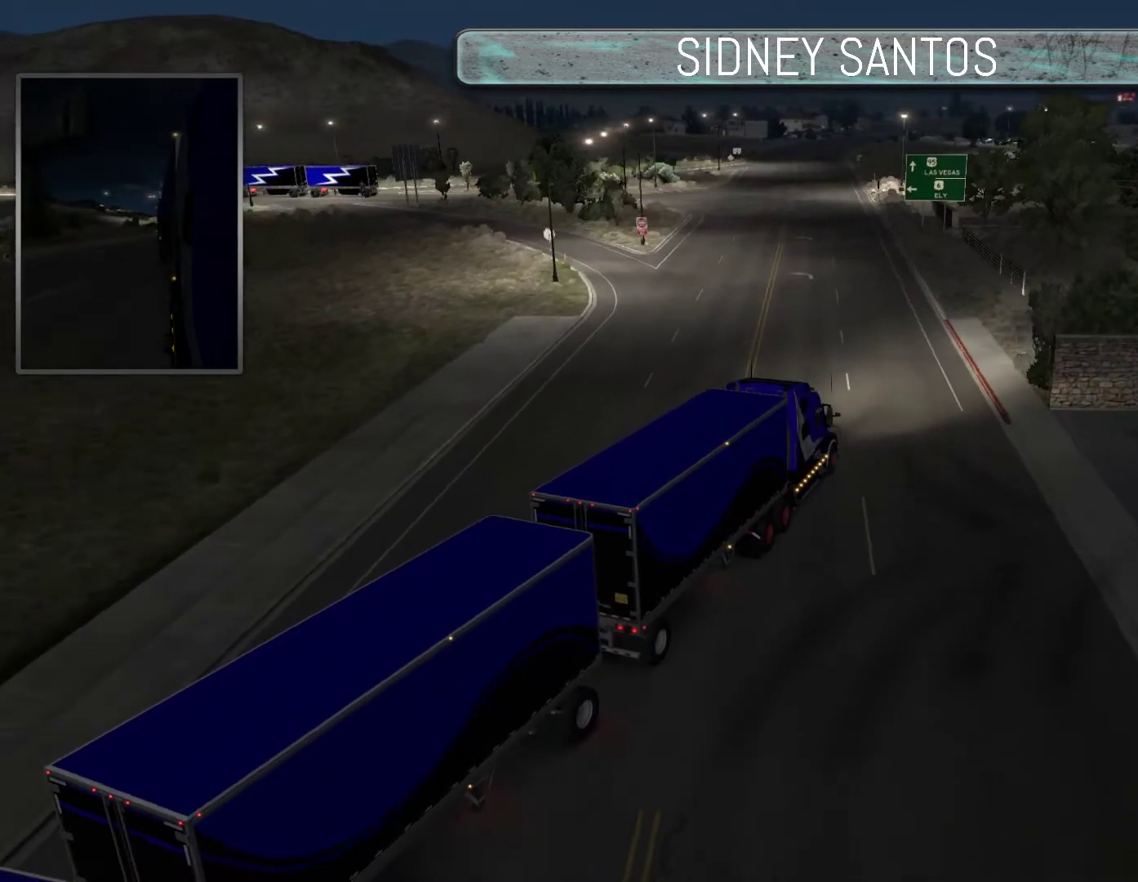
{"buttons": [], "left_stick": "center", "events": [[100, "R3", "up"], [167, "left_stick", "center"]]}
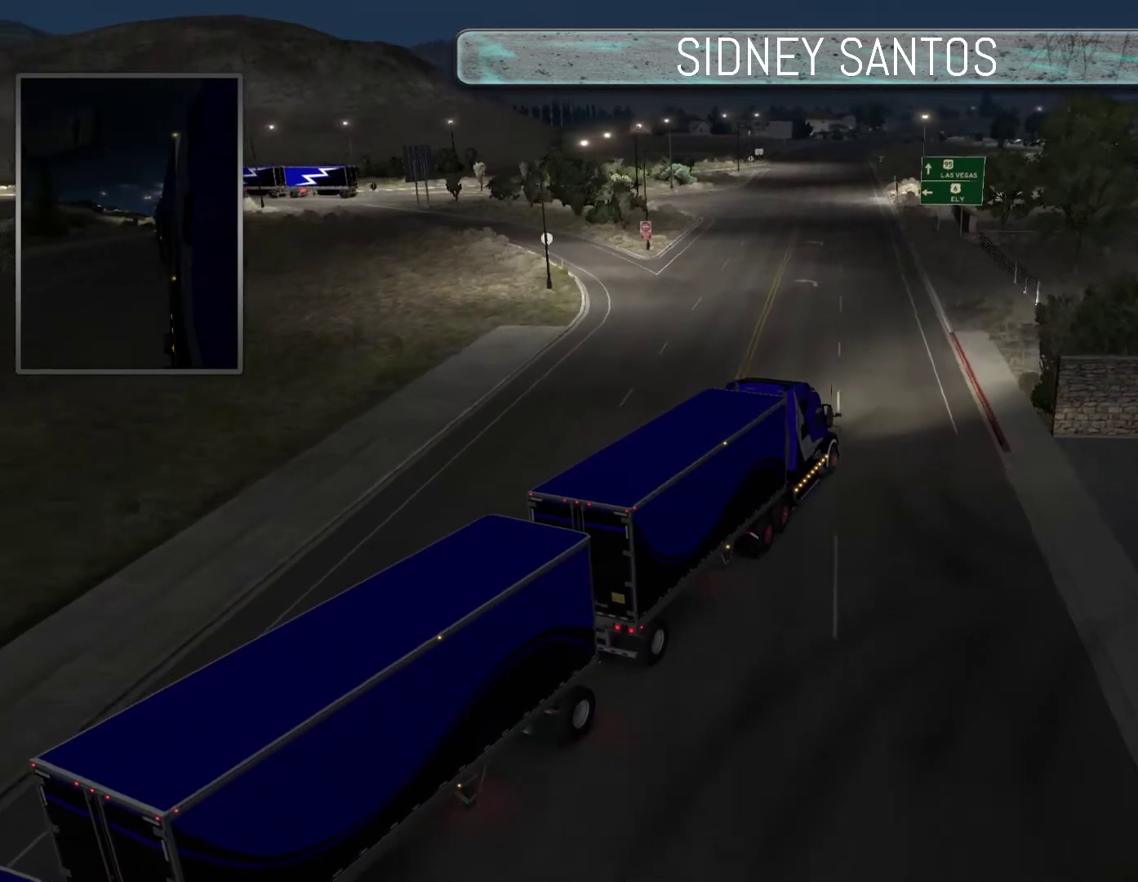
{"buttons": ["DPAD_DOWN"], "left_stick": "up", "events": [[100, "DPAD_DOWN", "down"], [333, "left_stick", "up"]]}
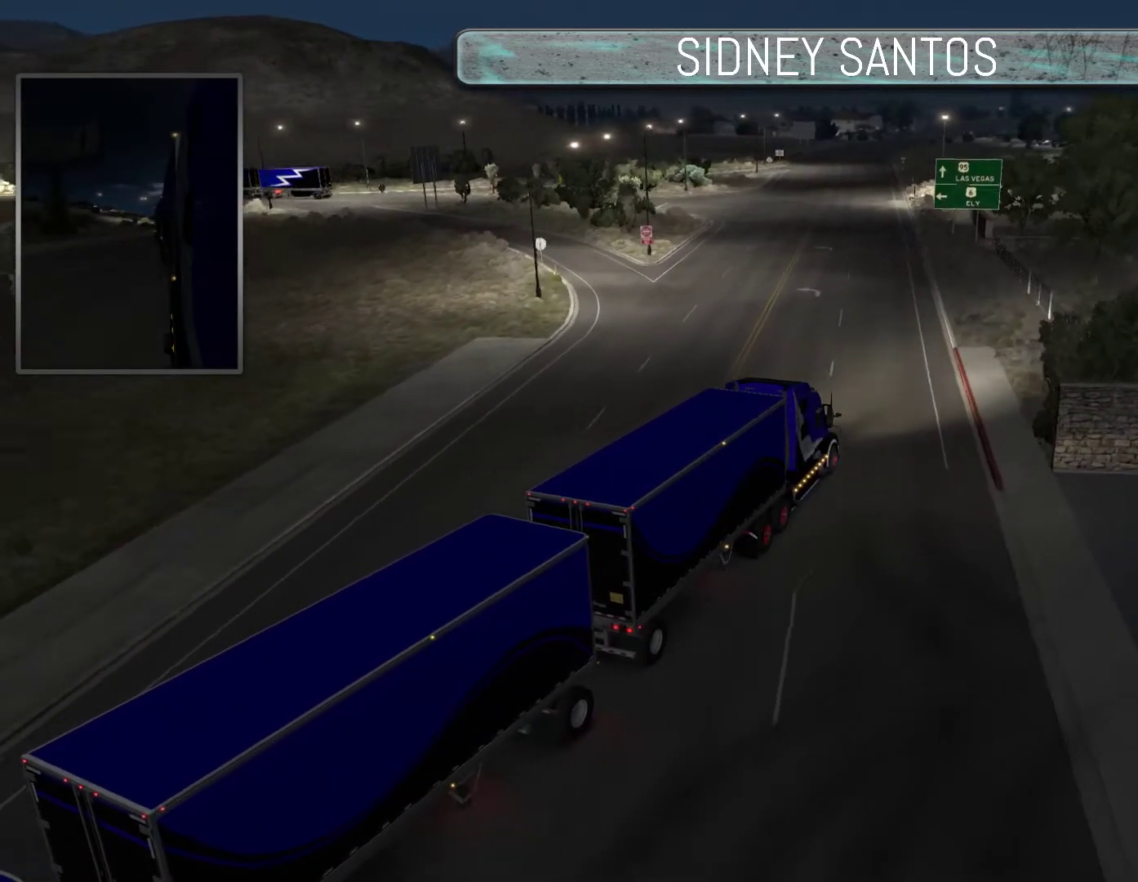
{"buttons": ["DPAD_DOWN"], "left_stick": "up", "events": []}
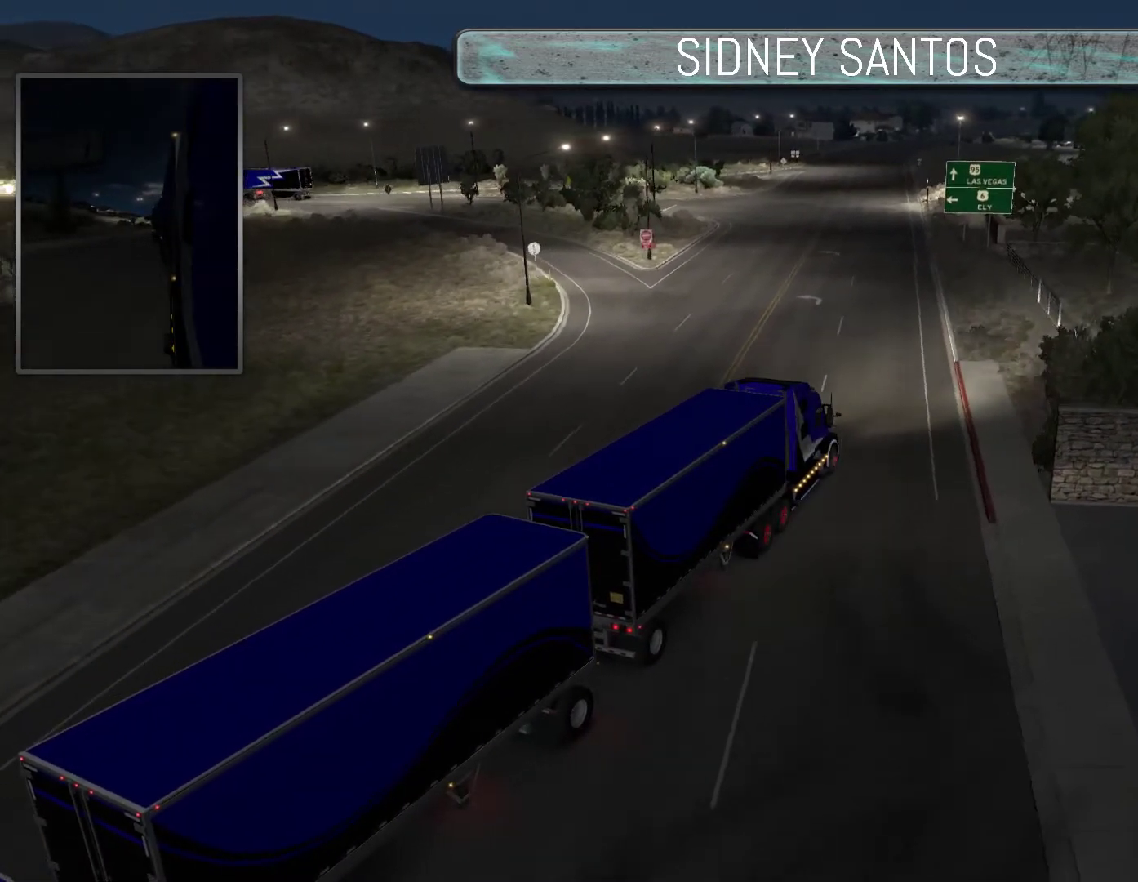
{"buttons": ["DPAD_DOWN"], "left_stick": "up", "events": []}
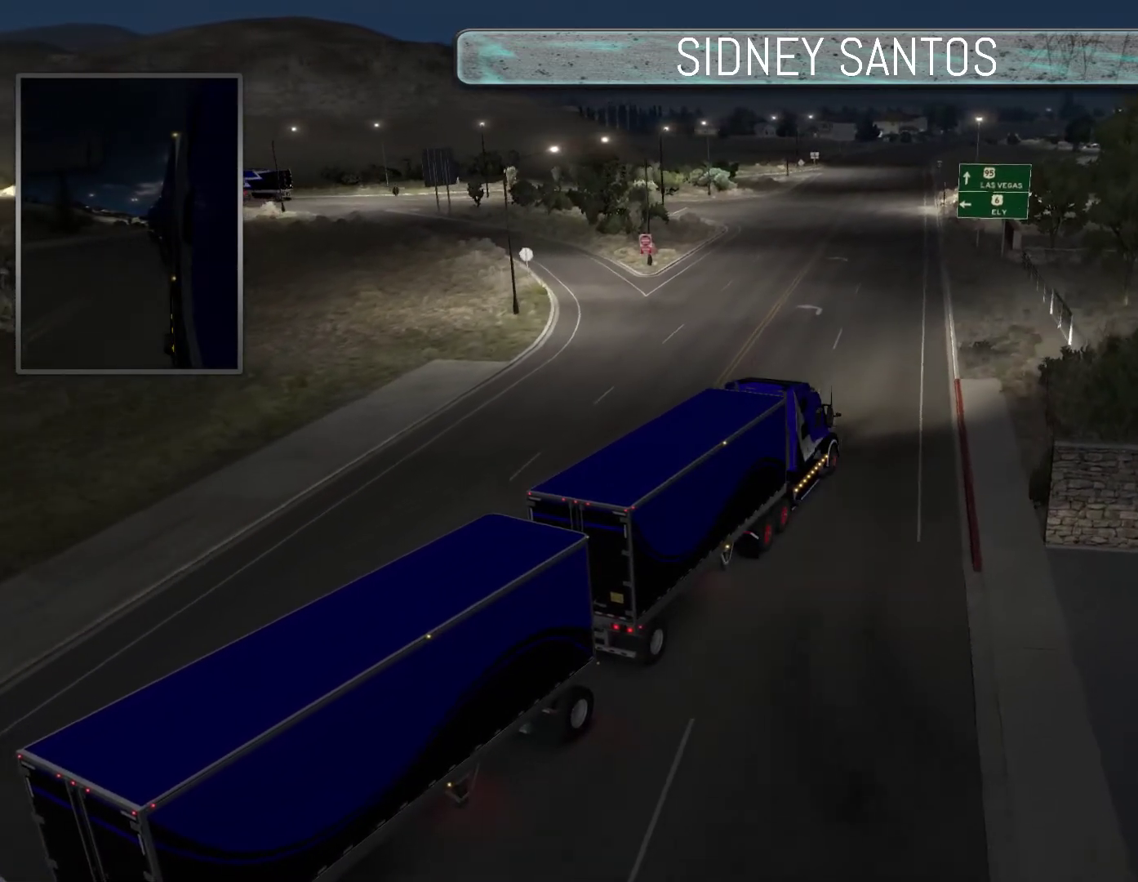
{"buttons": ["DPAD_DOWN"], "left_stick": "up", "events": []}
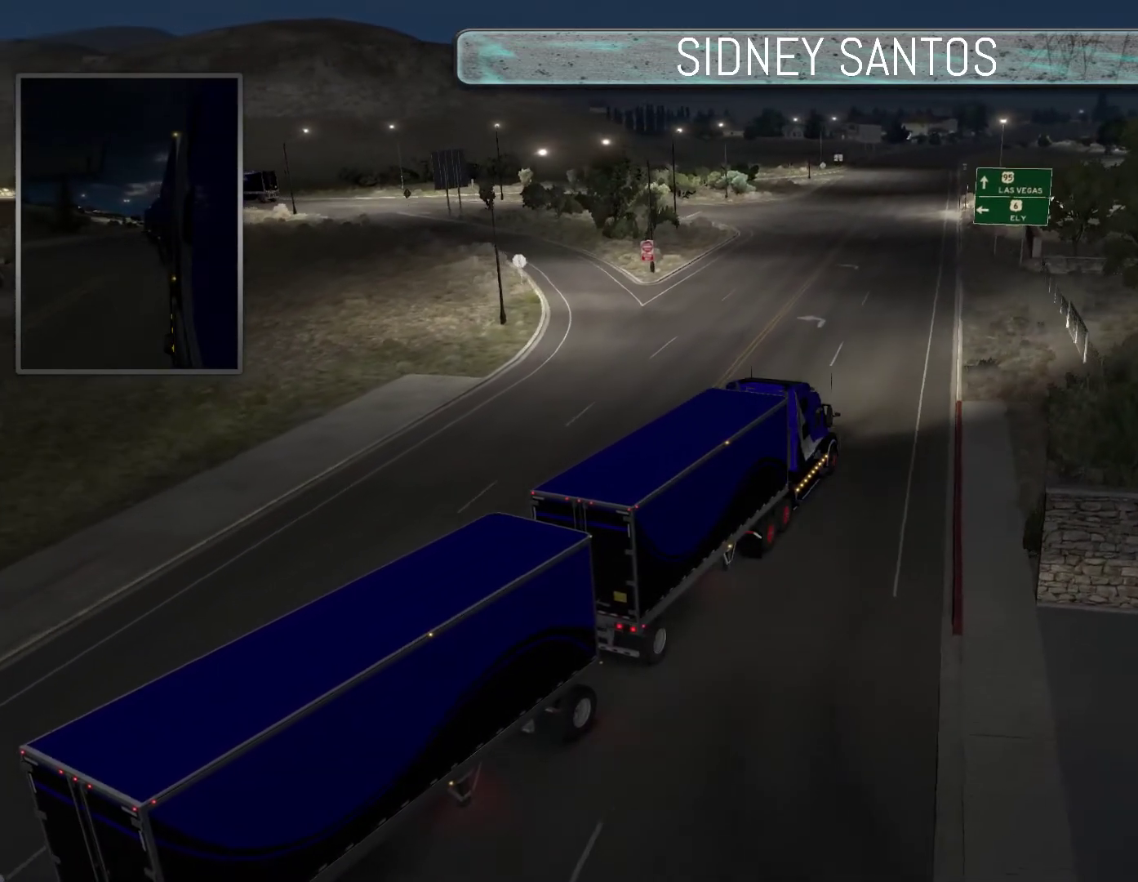
{"buttons": ["DPAD_DOWN"], "left_stick": "up", "events": []}
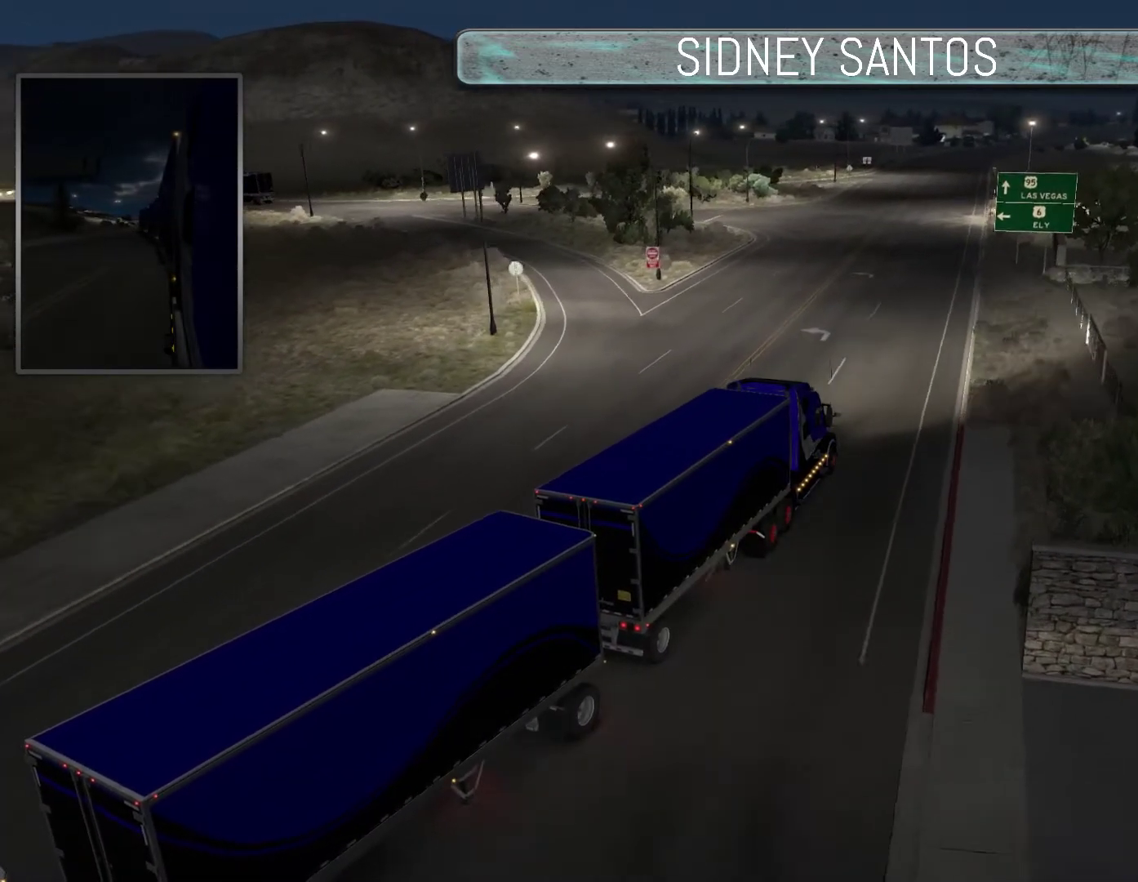
{"buttons": ["DPAD_DOWN"], "left_stick": "up", "events": []}
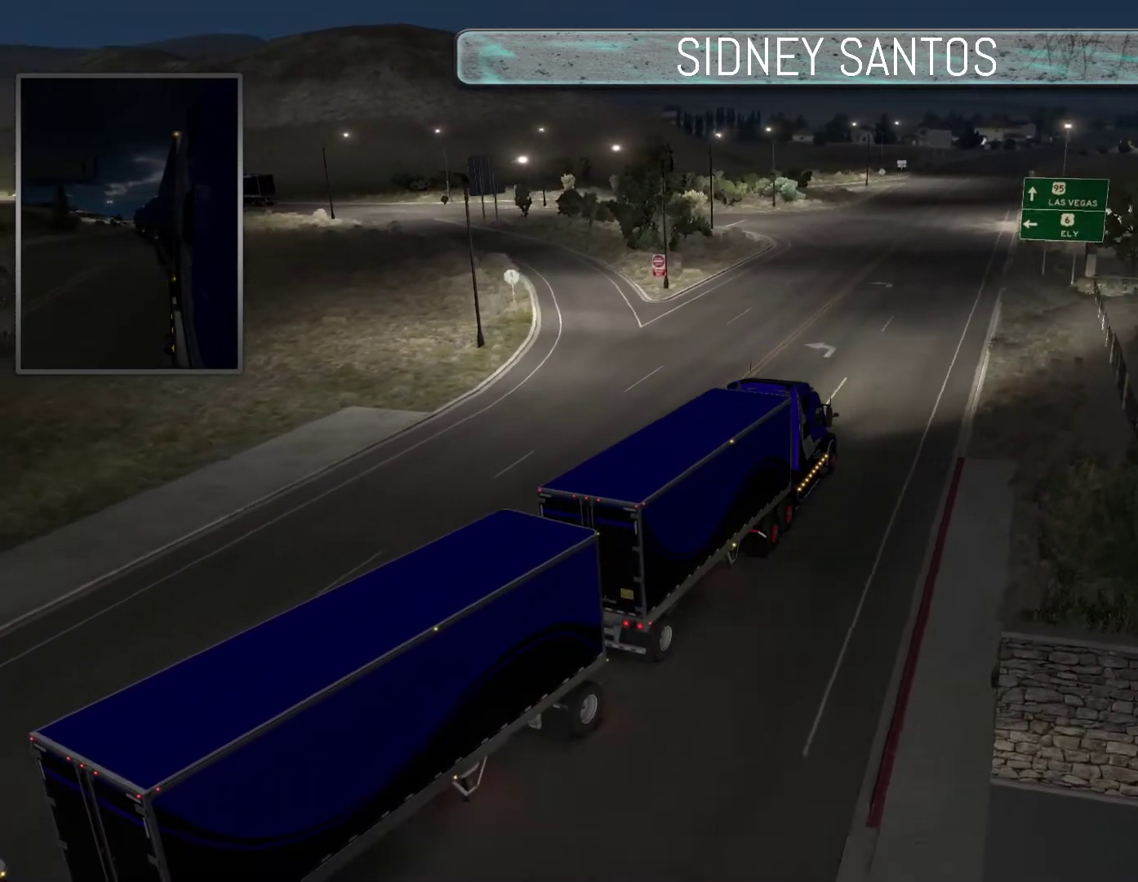
{"buttons": ["DPAD_DOWN"], "left_stick": "up", "events": []}
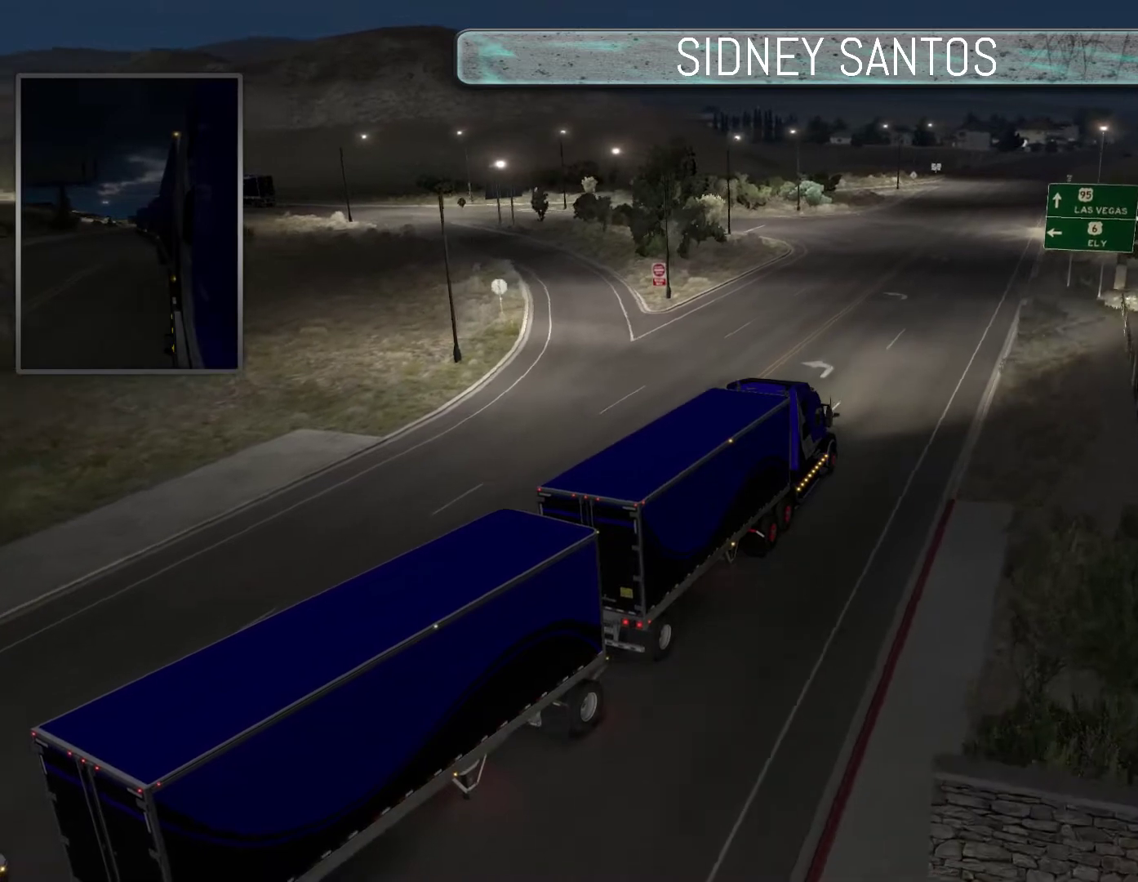
{"buttons": ["DPAD_DOWN"], "left_stick": "up", "events": [[200, "R2", "down"], [300, "R2", "up"]]}
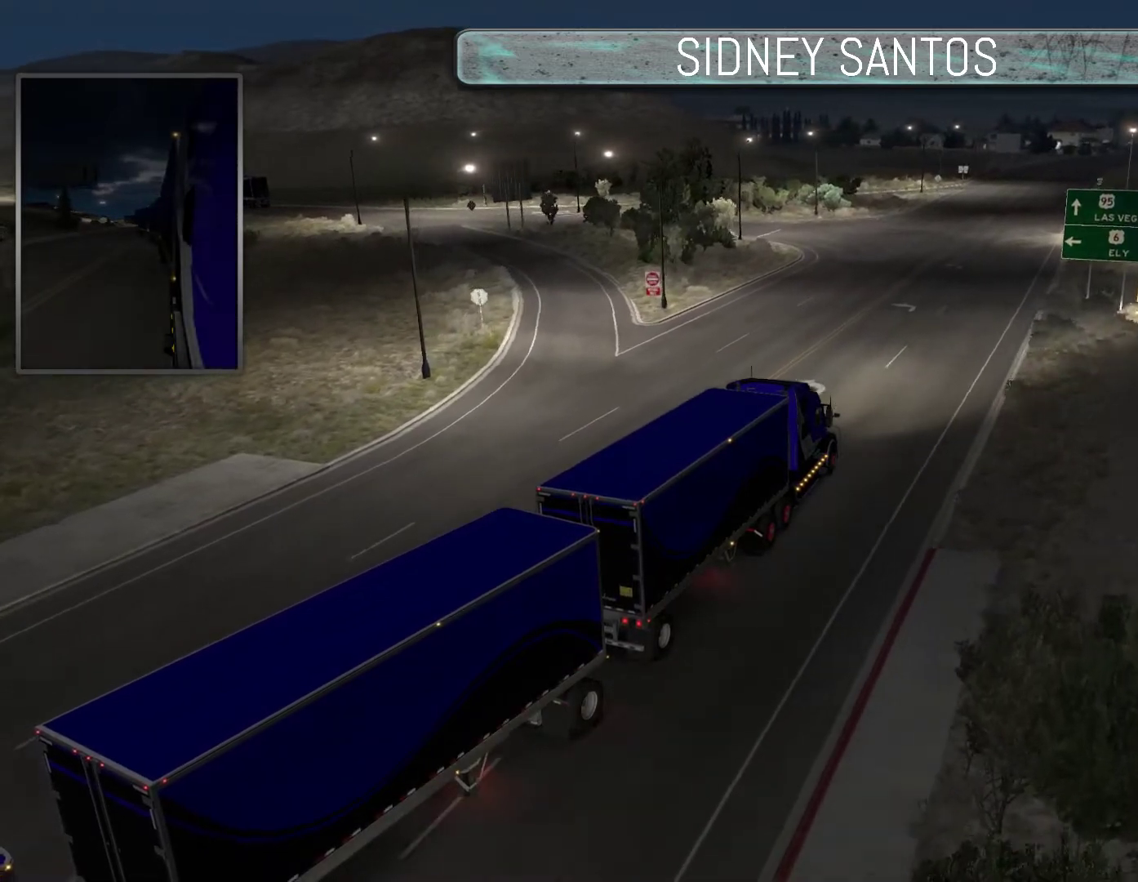
{"buttons": ["DPAD_DOWN"], "left_stick": "up", "events": []}